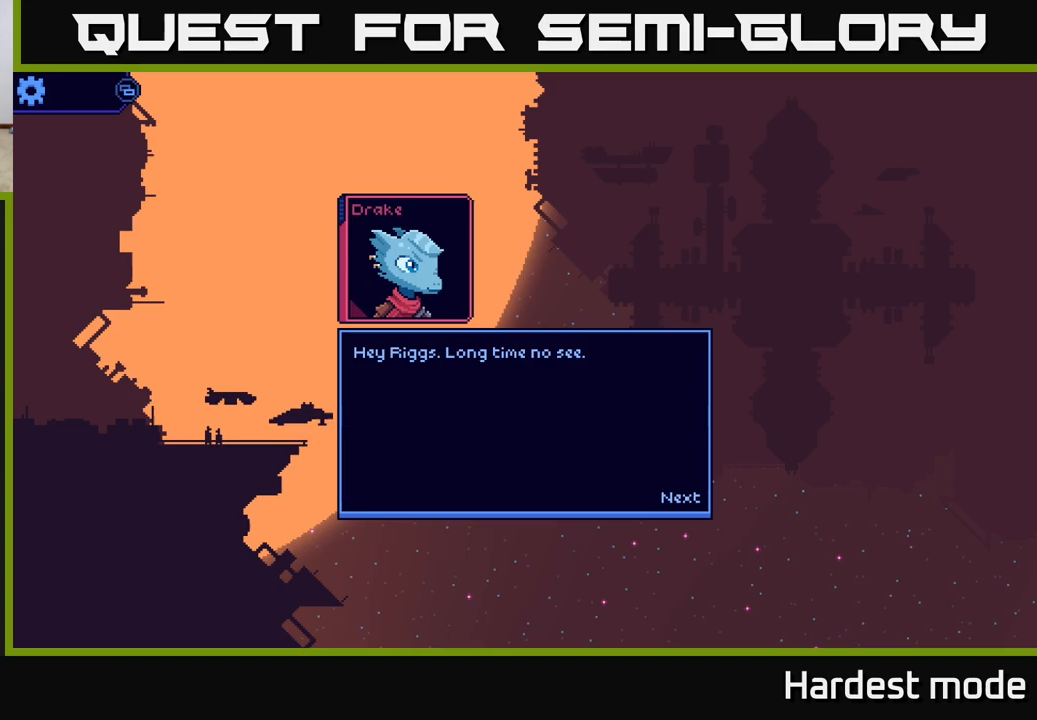
Gameplay with a controller (Xbox layout); each line is a JSON object with the inputs held at the frame after it. "events" lists button and stick changes between this image and that frame as [ms after this image, input, new state], when the widget could be followed in between.
{"buttons": ["A"], "left_stick": "center", "right_stick": "center", "events": [[433, "A", "down"]]}
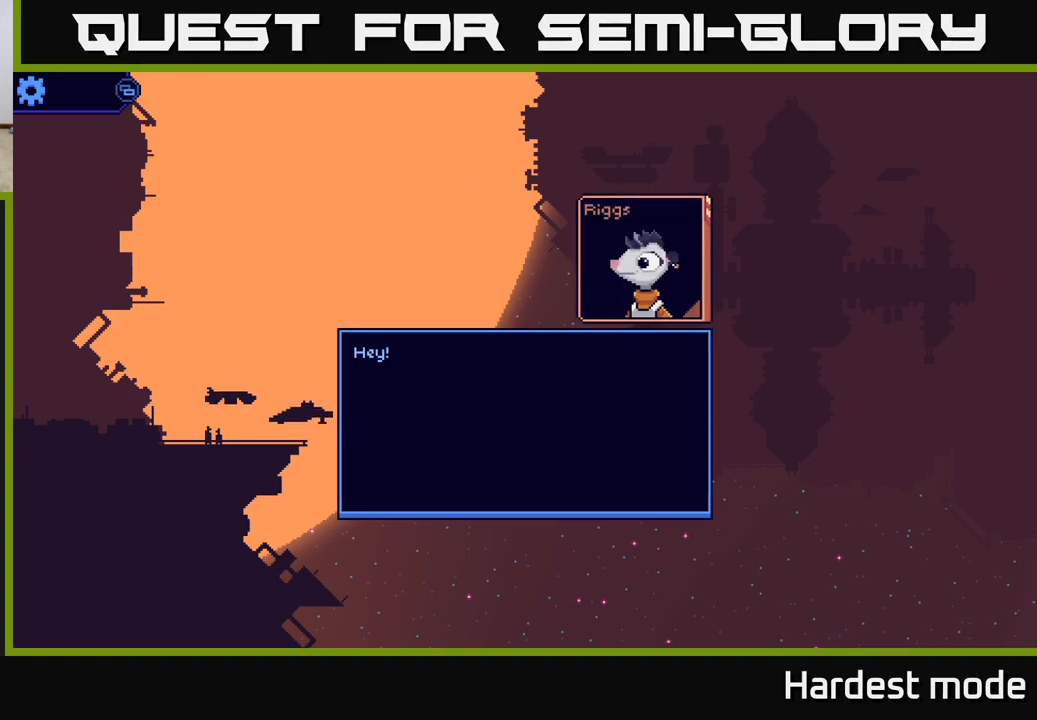
{"buttons": [], "left_stick": "center", "right_stick": "center", "events": [[100, "A", "up"]]}
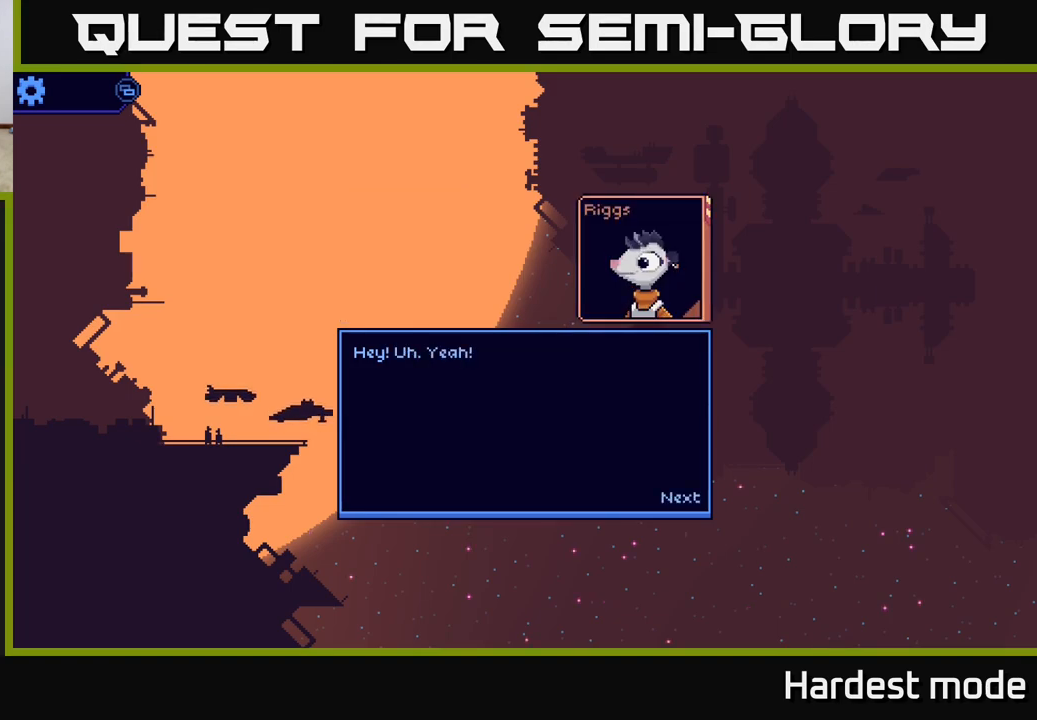
{"buttons": [], "left_stick": "center", "right_stick": "center", "events": []}
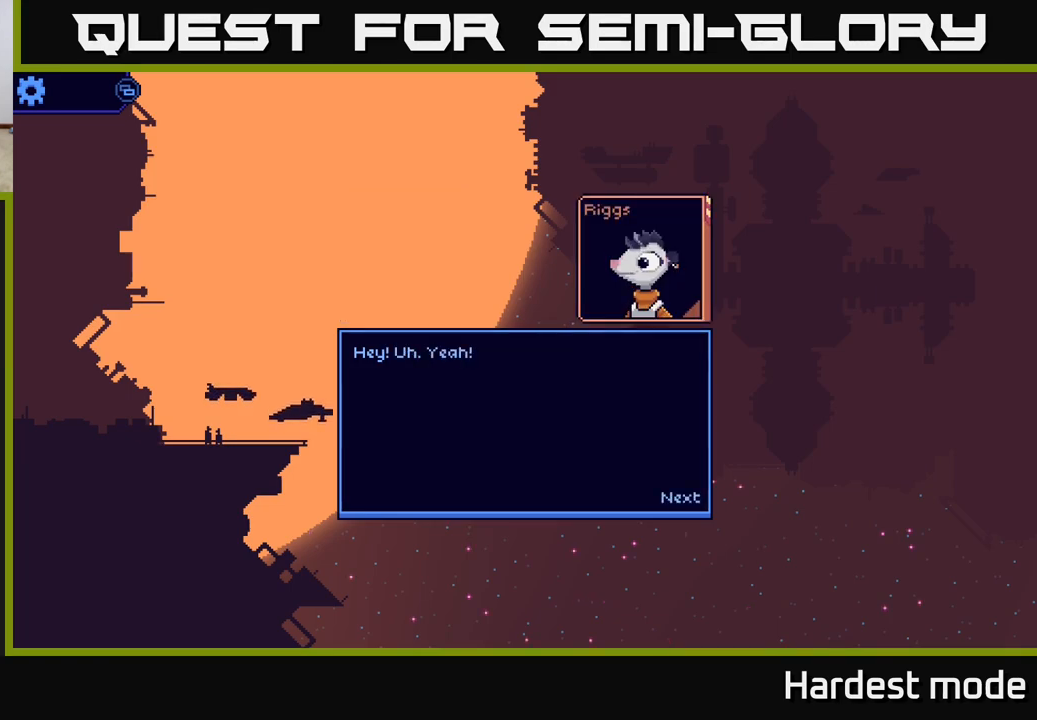
{"buttons": [], "left_stick": "center", "right_stick": "center", "events": []}
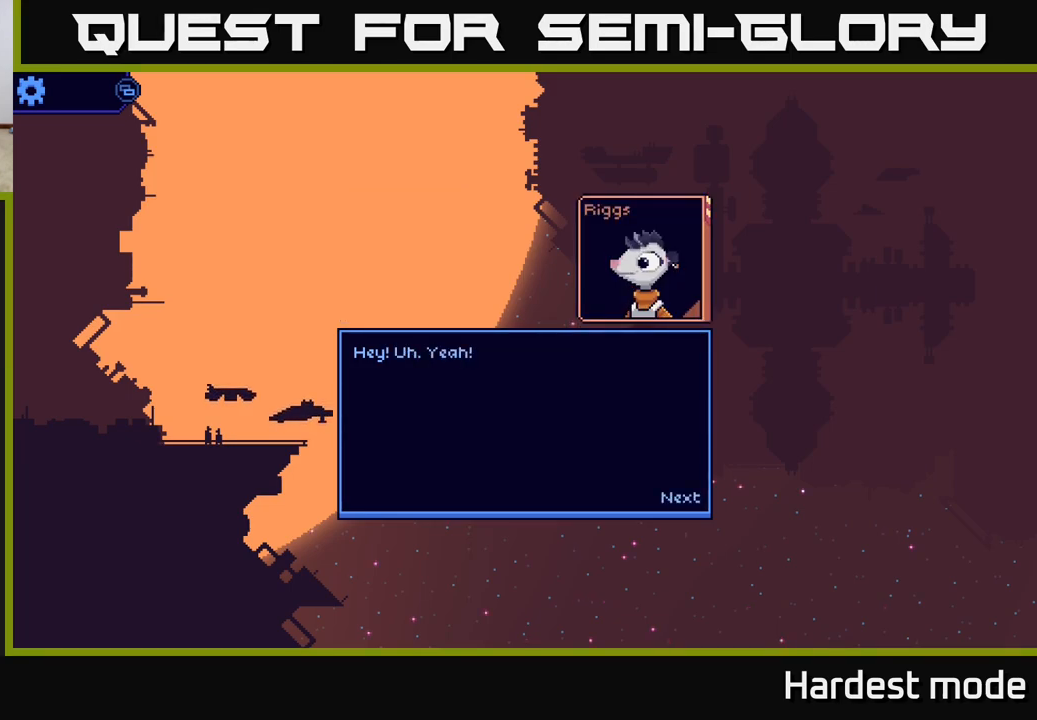
{"buttons": [], "left_stick": "center", "right_stick": "center", "events": [[300, "A", "down"], [333, "A", "up"]]}
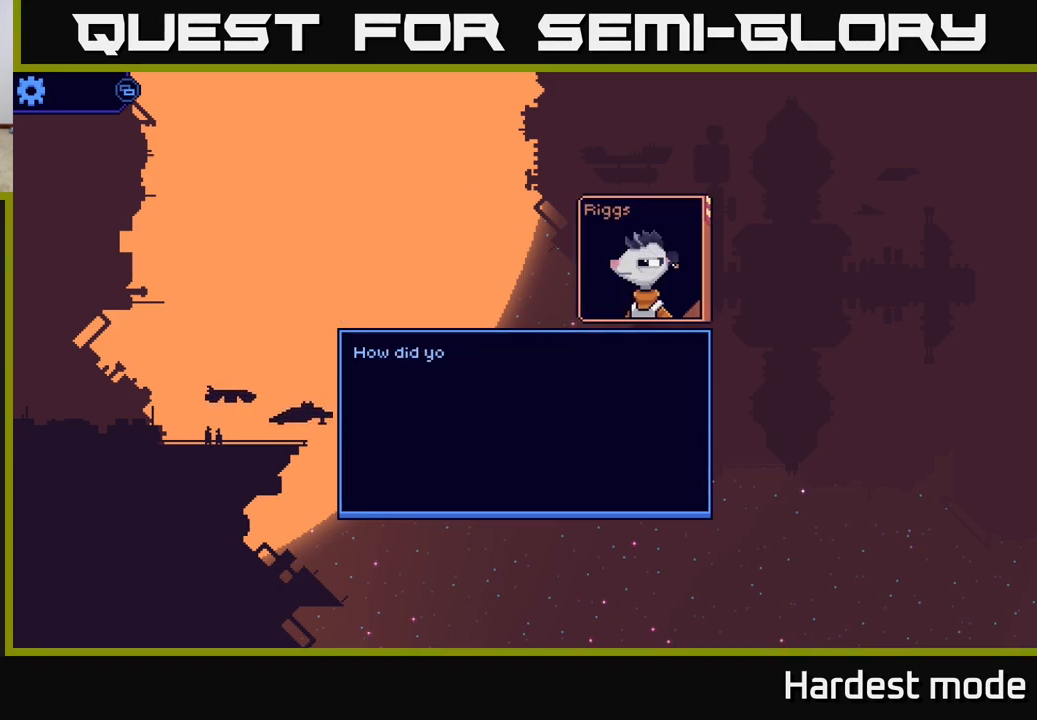
{"buttons": [], "left_stick": "center", "right_stick": "center", "events": []}
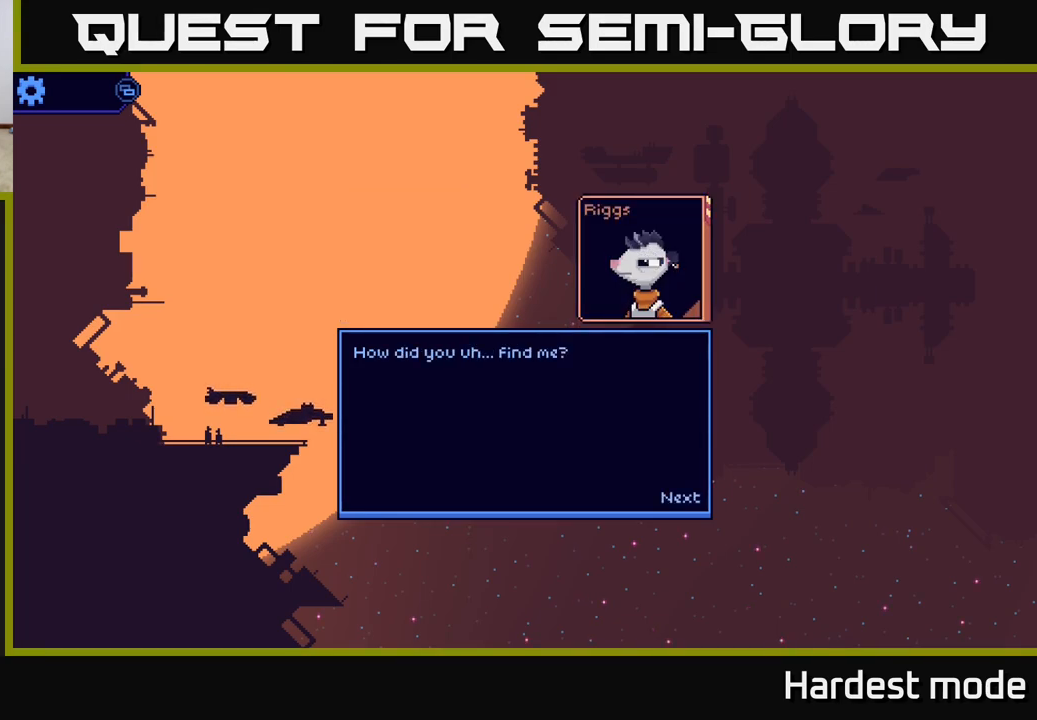
{"buttons": [], "left_stick": "center", "right_stick": "center", "events": []}
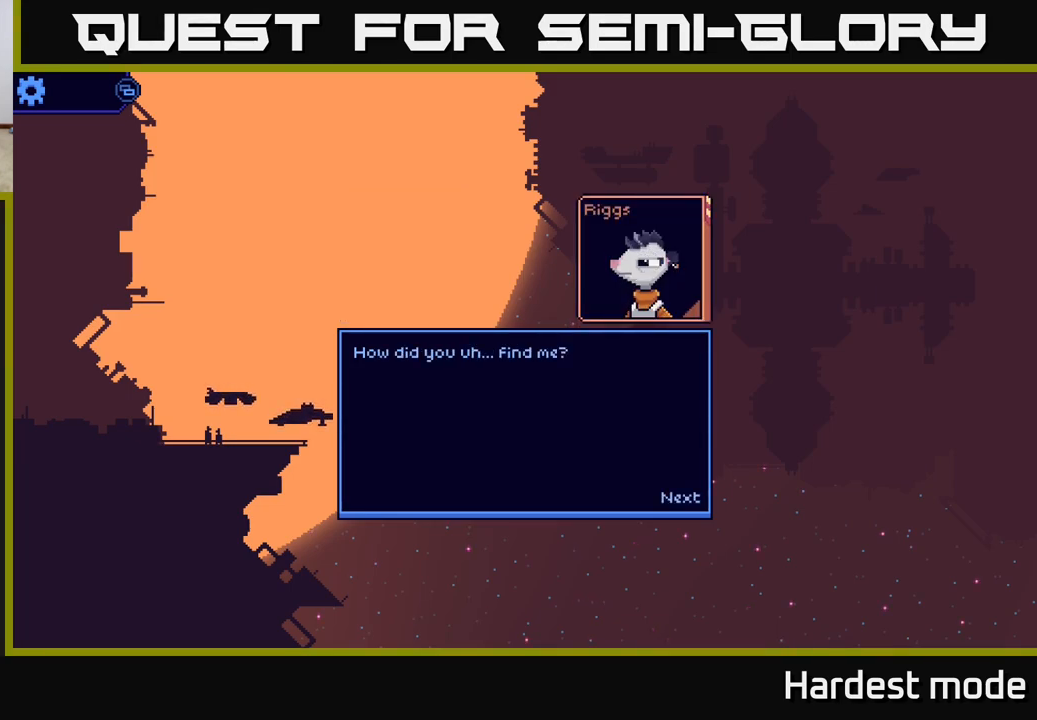
{"buttons": [], "left_stick": "center", "right_stick": "center", "events": []}
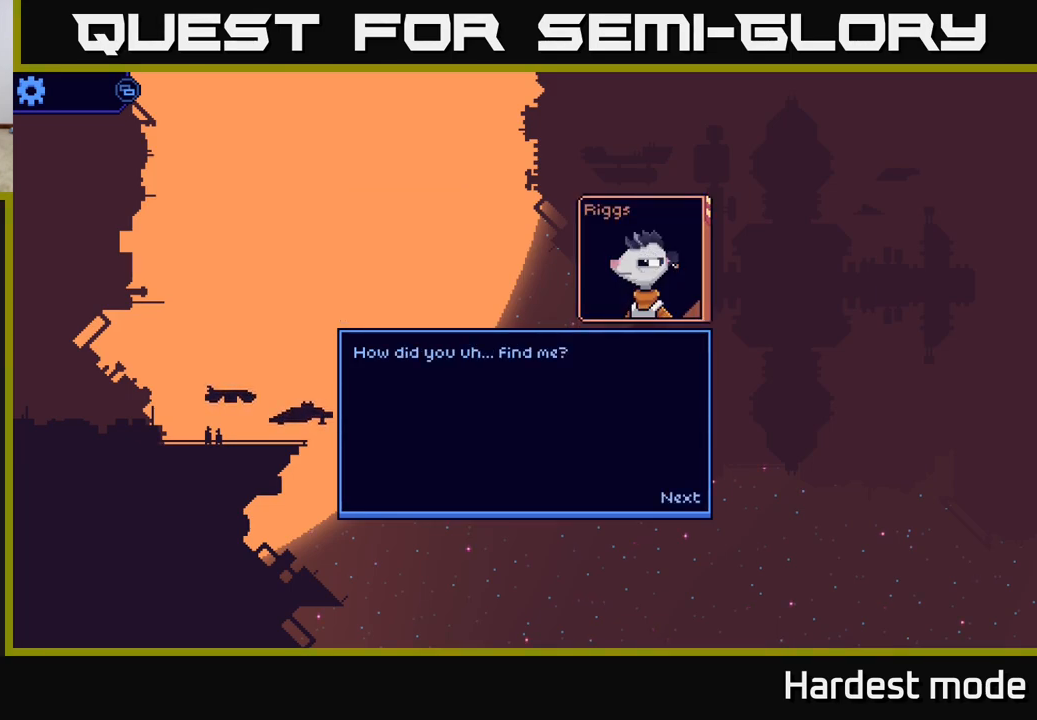
{"buttons": [], "left_stick": "center", "right_stick": "center", "events": []}
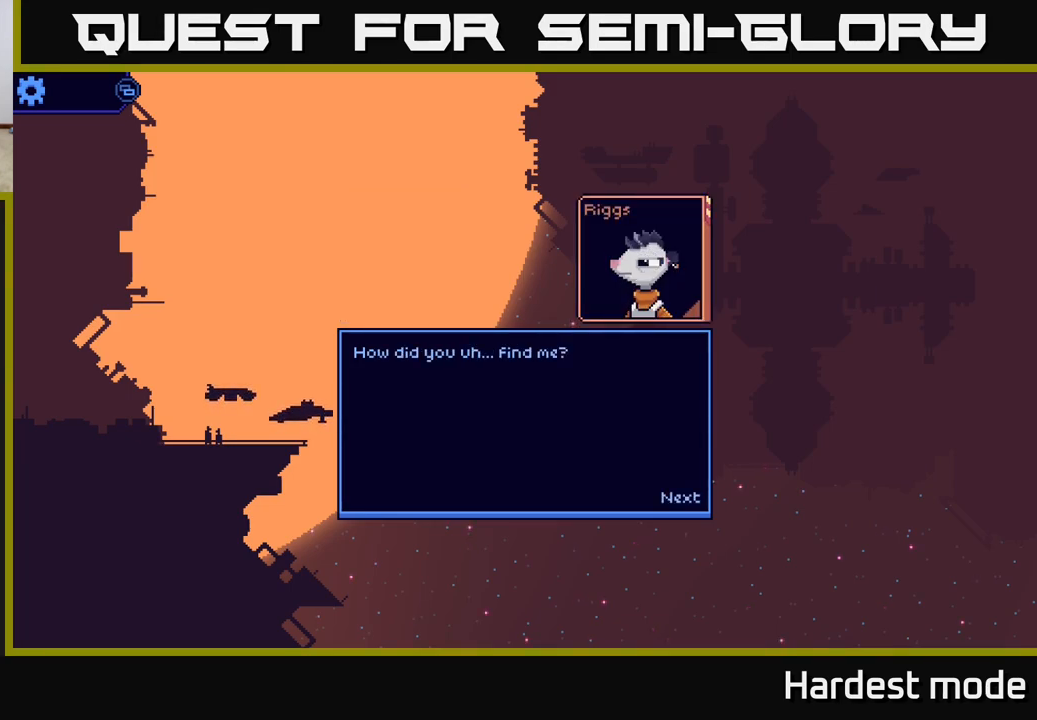
{"buttons": ["A"], "left_stick": "center", "right_stick": "center", "events": [[483, "A", "down"]]}
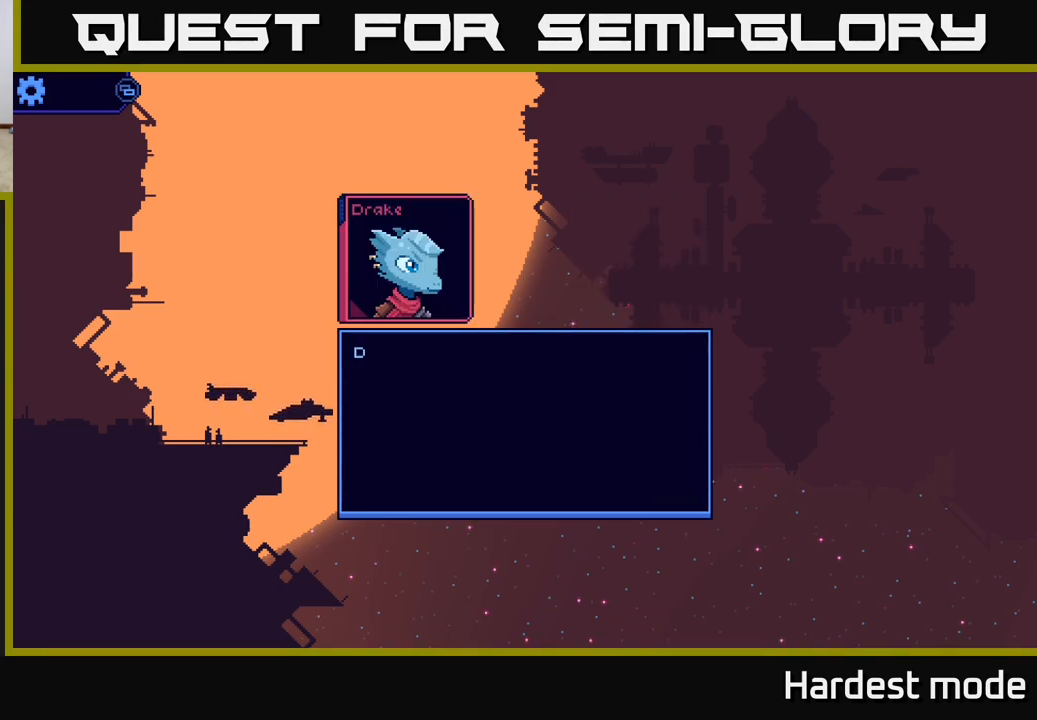
{"buttons": [], "left_stick": "center", "right_stick": "center", "events": [[50, "A", "up"]]}
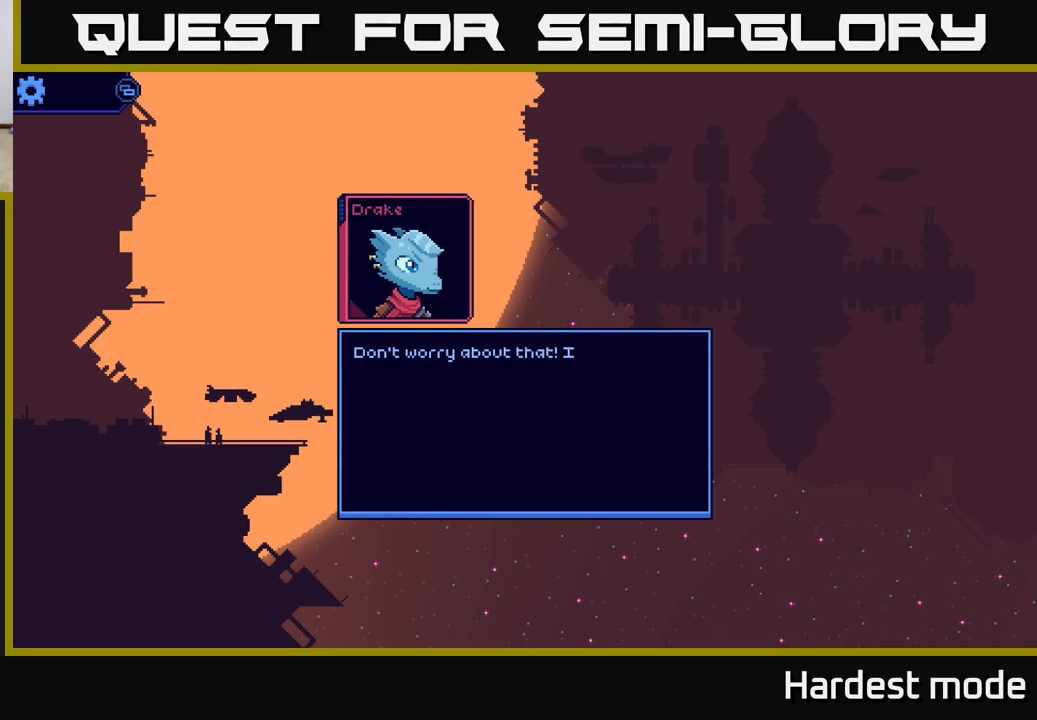
{"buttons": [], "left_stick": "center", "right_stick": "center", "events": []}
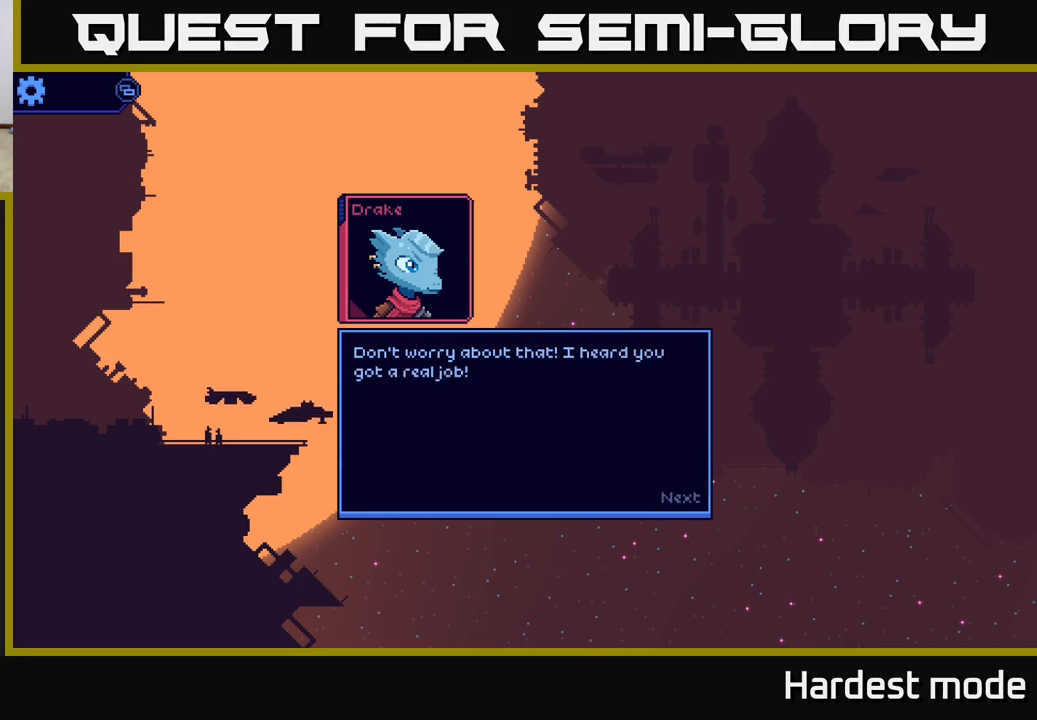
{"buttons": [], "left_stick": "center", "right_stick": "center", "events": []}
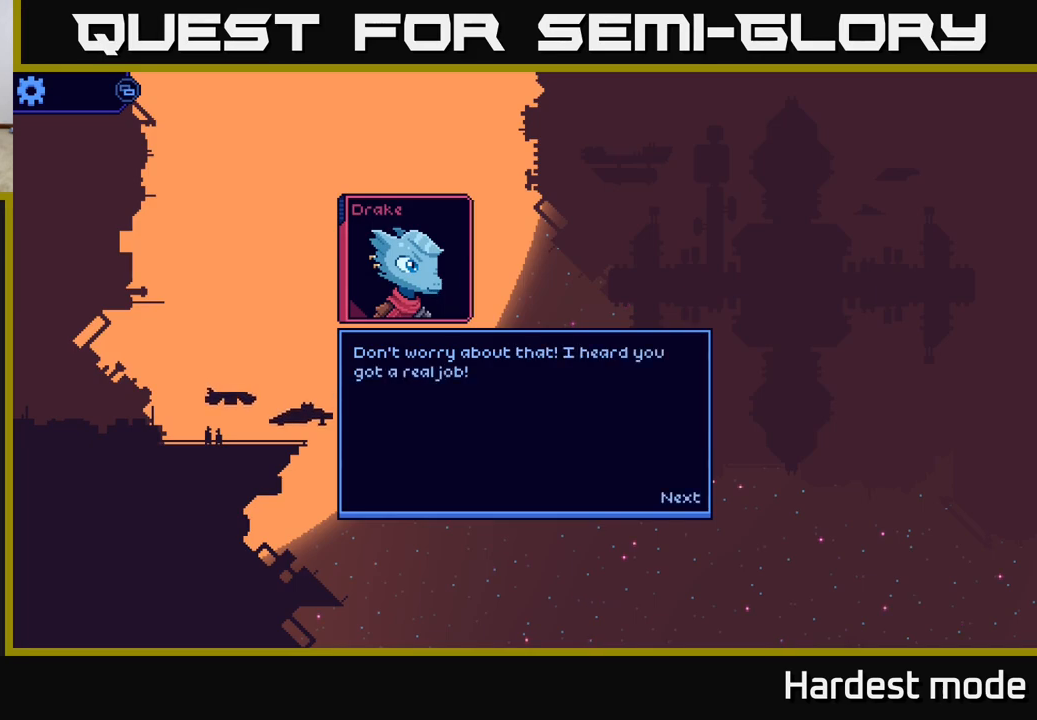
{"buttons": ["A"], "left_stick": "center", "right_stick": "center", "events": [[433, "A", "down"]]}
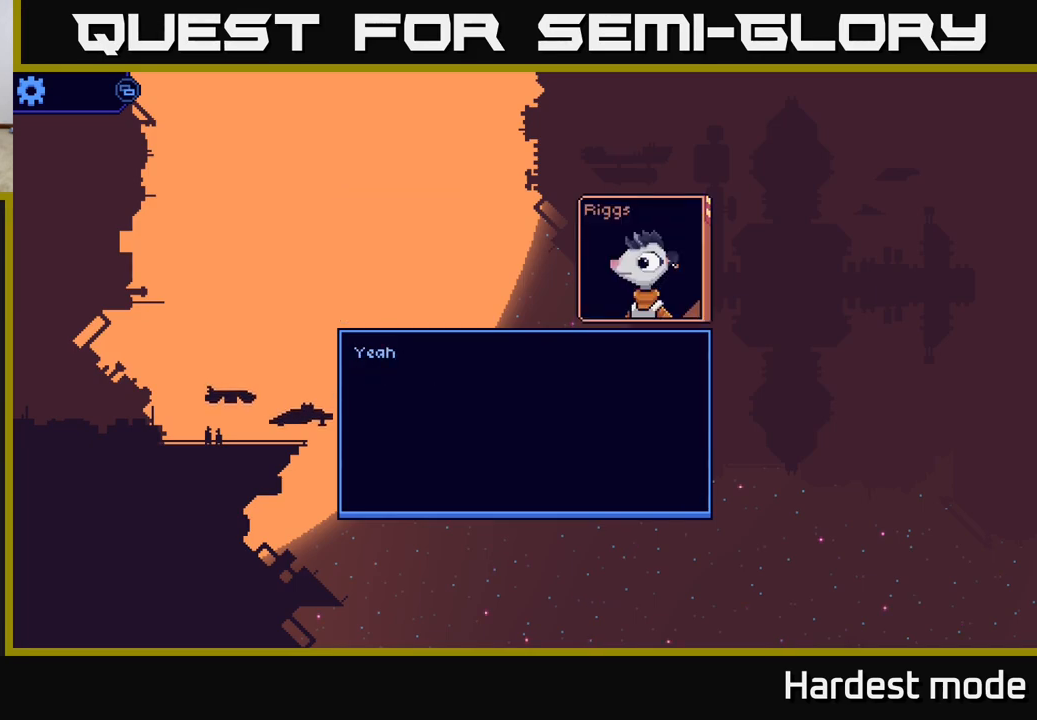
{"buttons": [], "left_stick": "center", "right_stick": "center", "events": [[117, "A", "up"]]}
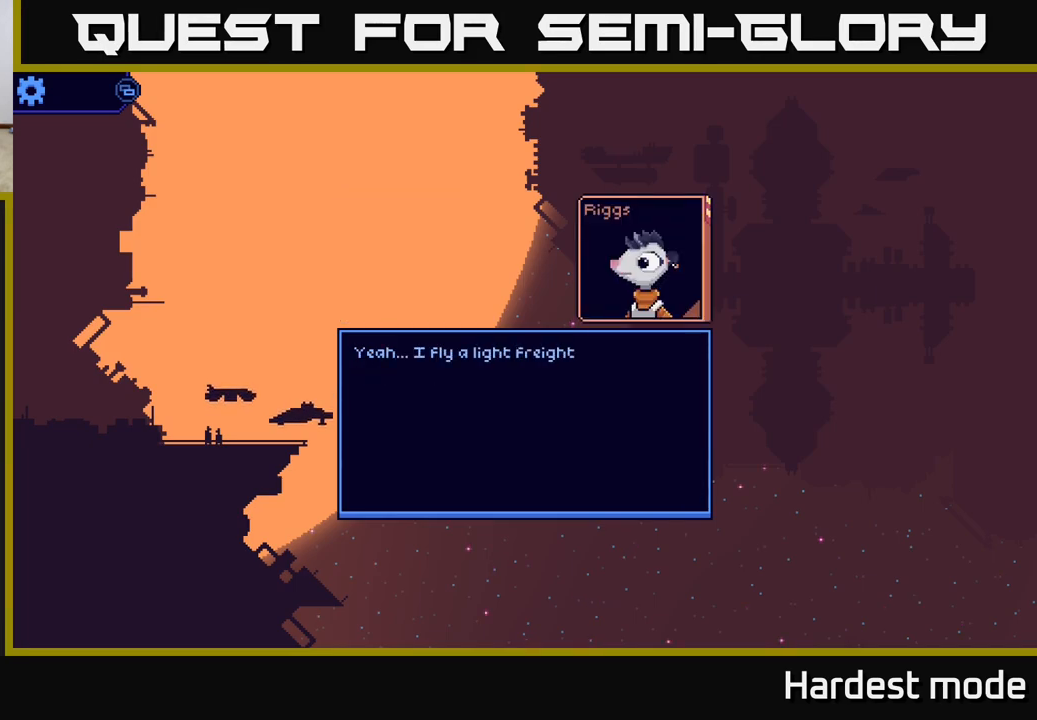
{"buttons": [], "left_stick": "center", "right_stick": "center", "events": []}
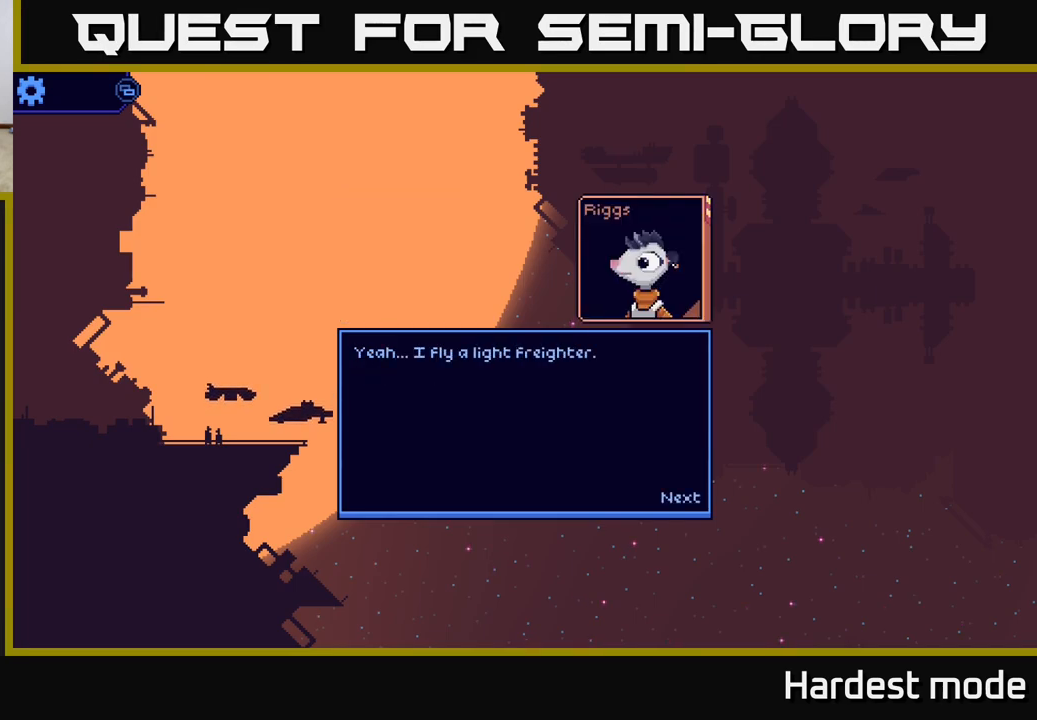
{"buttons": ["A"], "left_stick": "center", "right_stick": "center", "events": [[367, "A", "down"]]}
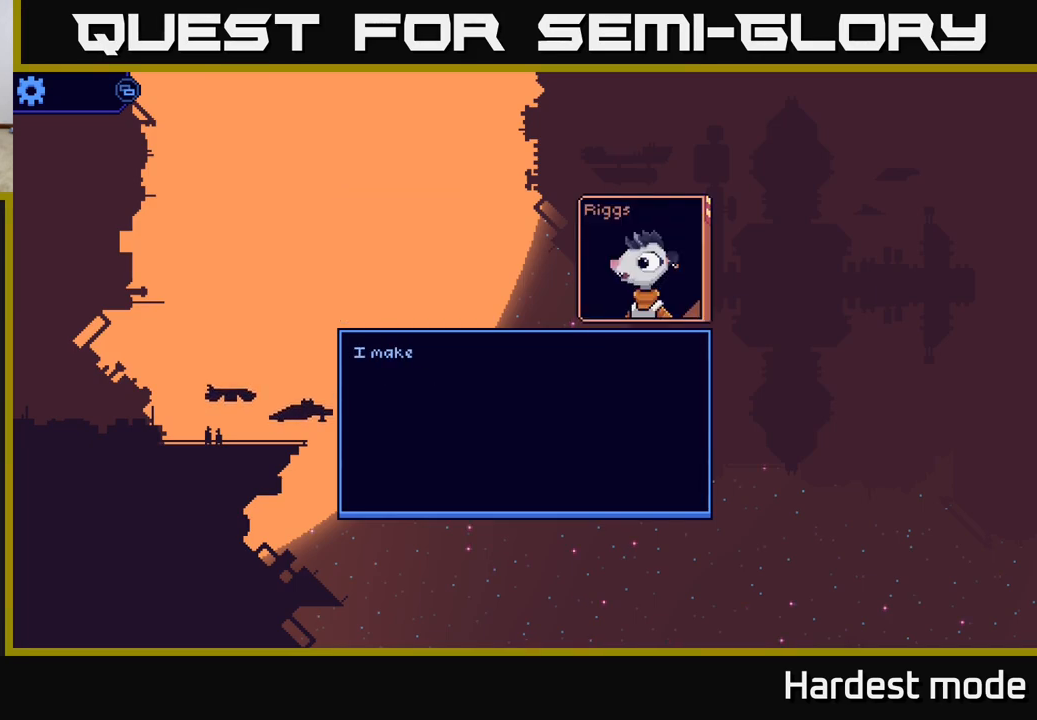
{"buttons": [], "left_stick": "center", "right_stick": "center", "events": [[33, "A", "up"]]}
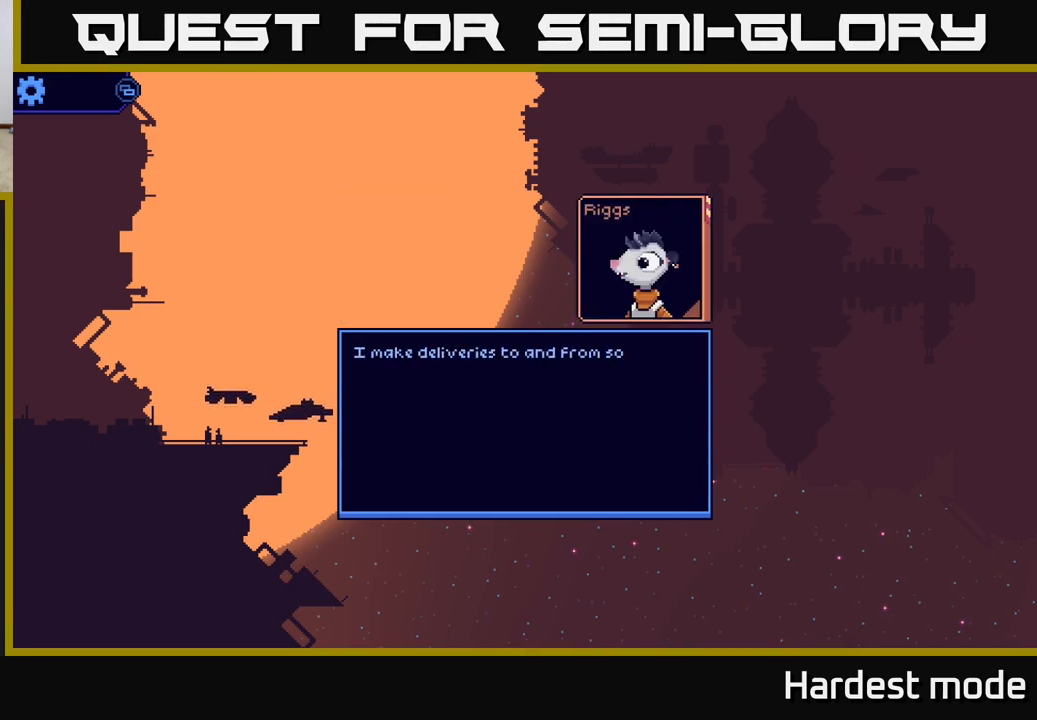
{"buttons": [], "left_stick": "center", "right_stick": "center", "events": []}
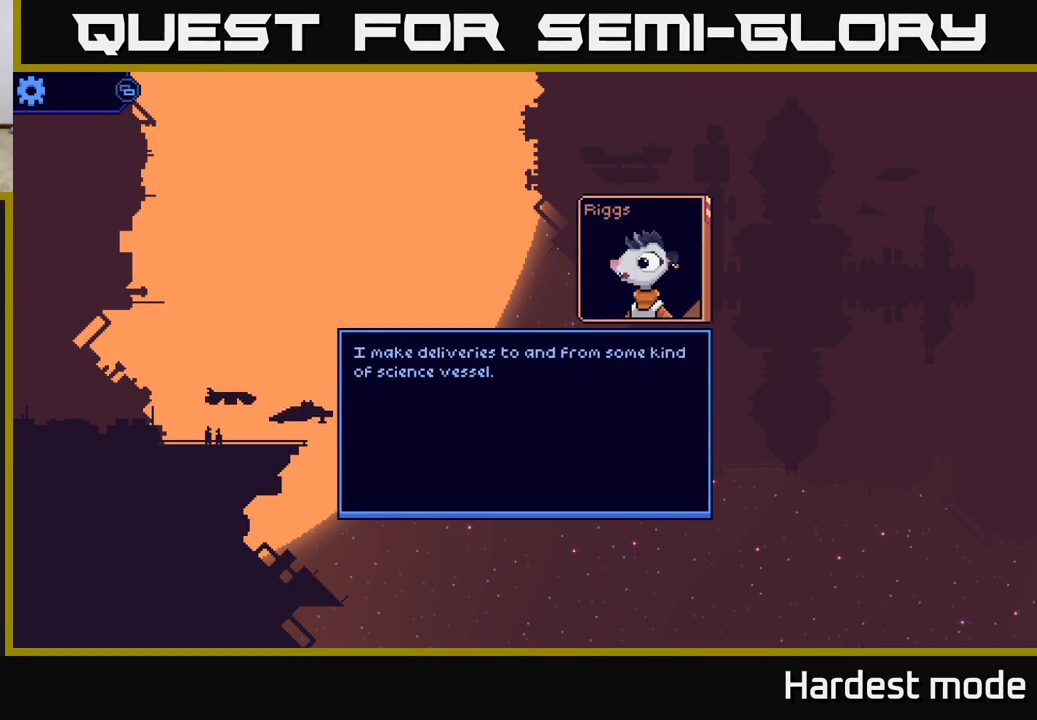
{"buttons": [], "left_stick": "center", "right_stick": "center", "events": []}
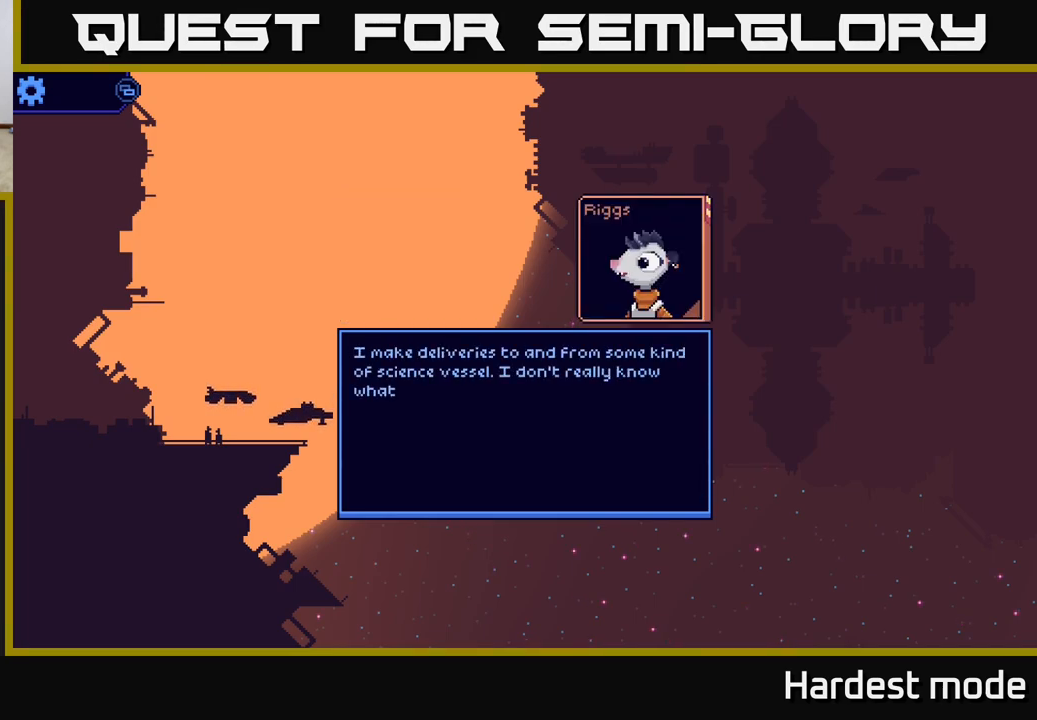
{"buttons": [], "left_stick": "center", "right_stick": "center", "events": []}
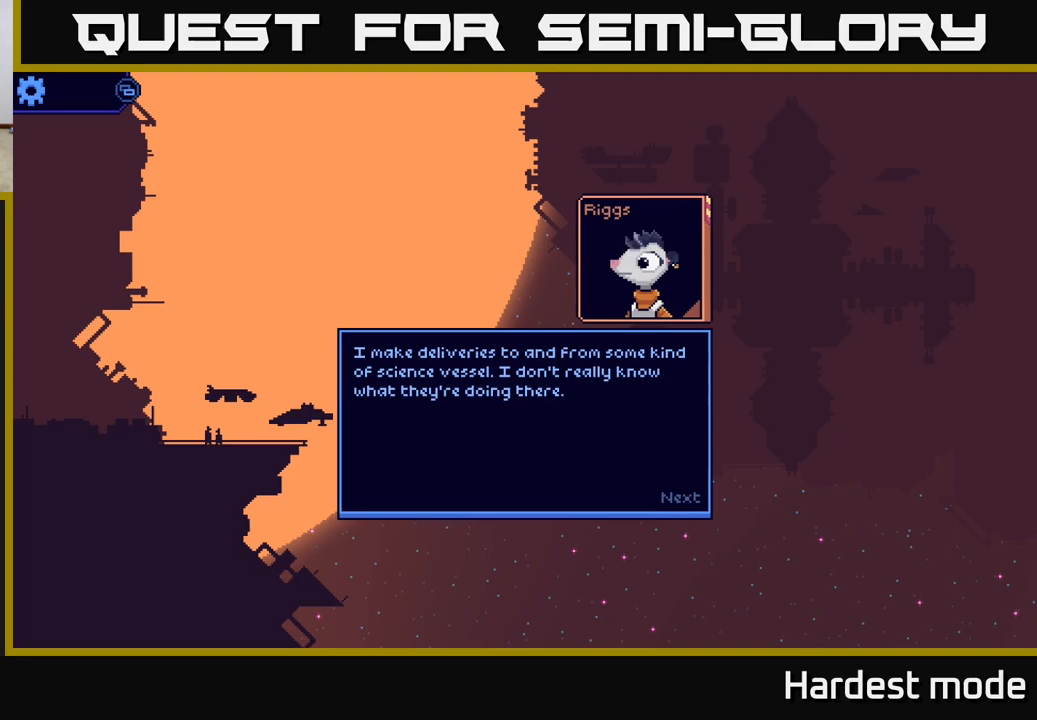
{"buttons": [], "left_stick": "center", "right_stick": "center", "events": []}
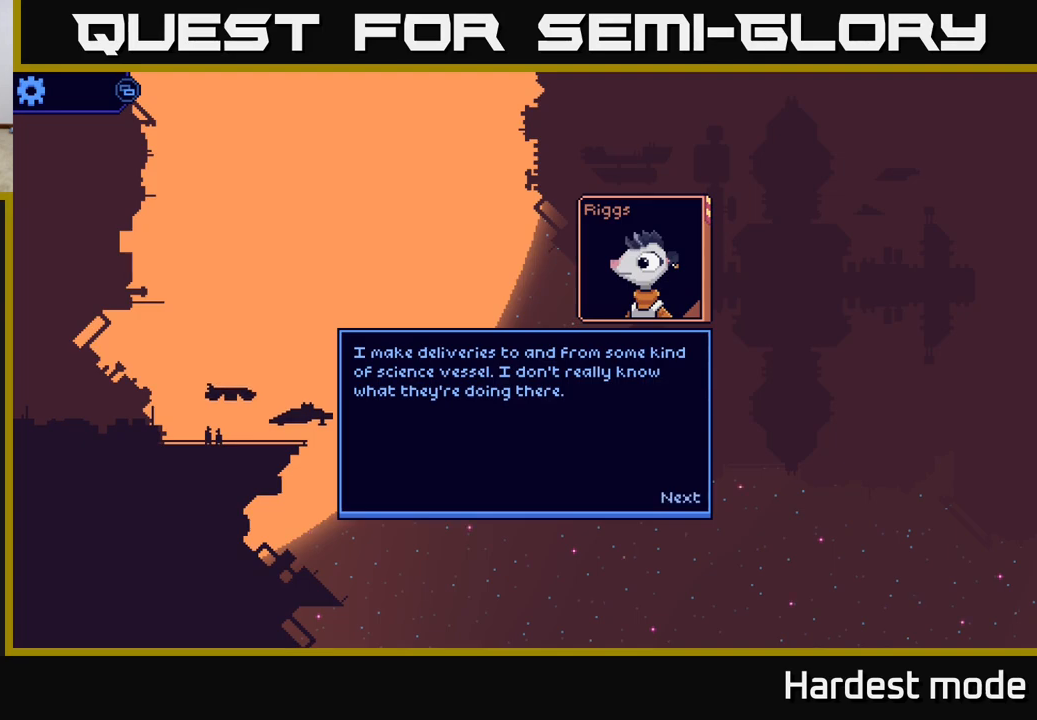
{"buttons": [], "left_stick": "center", "right_stick": "center", "events": []}